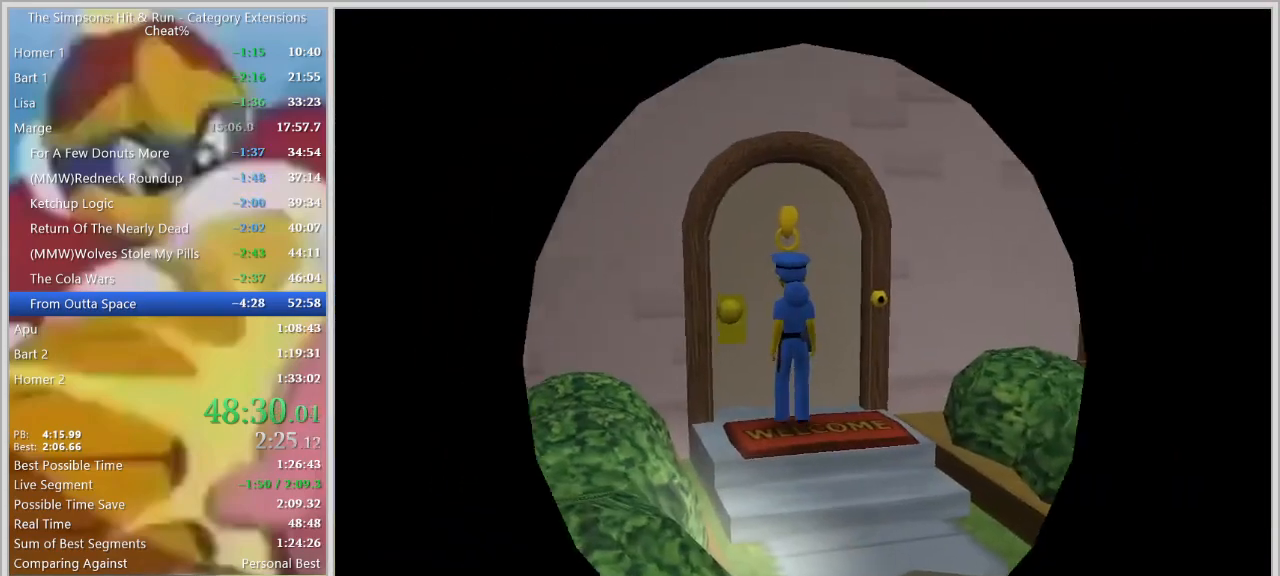
Gameplay with keyboard; each line is a JSON object with the keys held at the frame after it. "events" lists presses ("down") and releases ("up") of "a", "alt_l", "alt_r", "caps_lock", "ctrl_l", "ctrl_r", "d", "down", "e", "escape", "f", "f1", "f10", "f11", "f12", "f2", "f3", "f4", "f5", "f6", "f7", "f8", "f9", "g", "h", "i", "j", "k", "l", "left", "o", "p", "q", "r", "return", "right", "s", "shift_l", "shift_r", "space", "super", "t", "tab", "u", "up", "w" and "y" between this image and that frame as [ms after this image, input, new state], when the widget could be followed in between. No other keys are recorded. Mouse input is not recorded.
{"keys": ["d"], "events": [[150, "a", "down"], [234, "a", "up"], [234, "d", "down"], [334, "a", "down"], [334, "d", "up"], [434, "d", "down"], [467, "a", "up"]]}
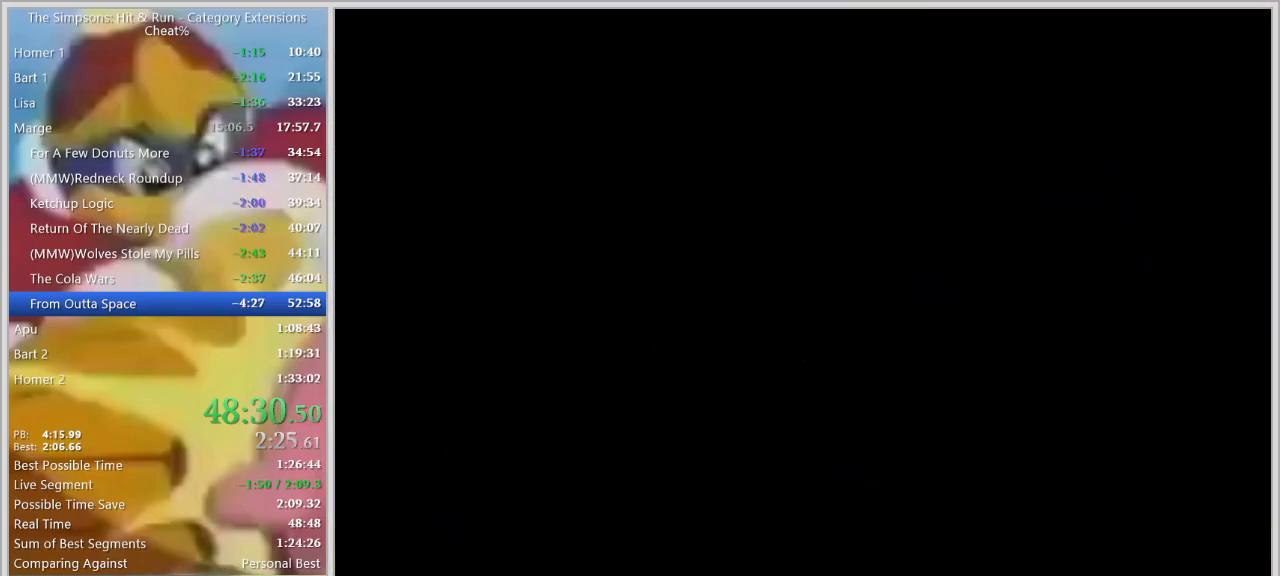
{"keys": ["d"], "events": [[17, "a", "down"], [17, "d", "up"], [117, "a", "up"], [117, "d", "down"], [217, "a", "down"], [217, "d", "up"], [300, "a", "up"], [300, "d", "down"], [400, "a", "down"], [400, "d", "up"], [484, "a", "up"], [484, "d", "down"]]}
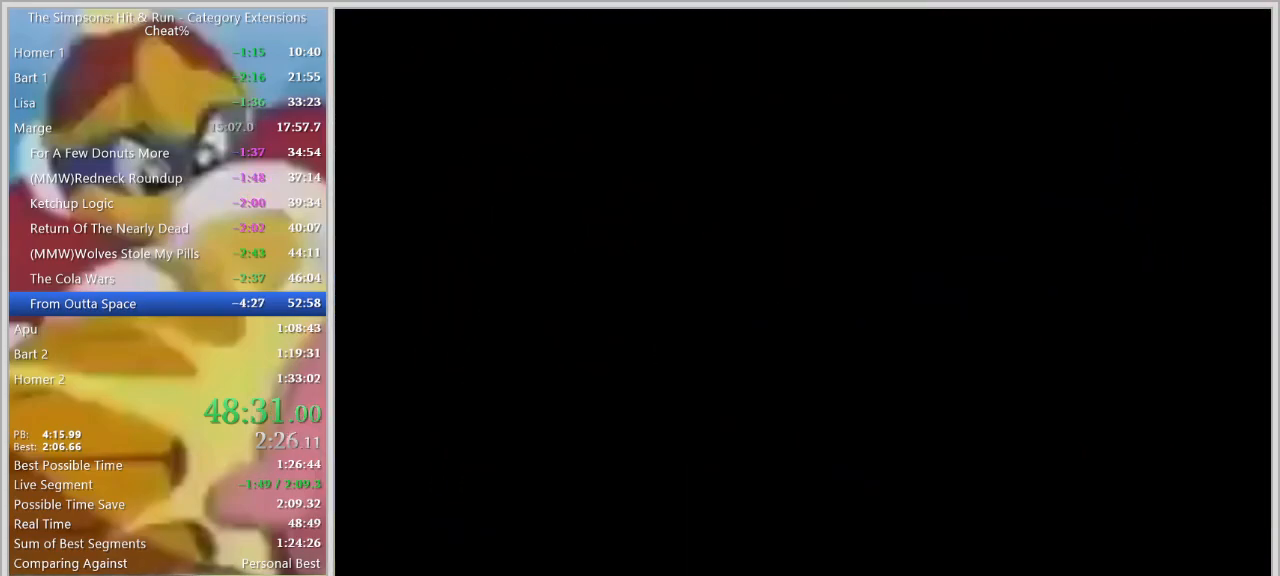
{"keys": ["a"], "events": [[34, "d", "up"], [84, "a", "down"], [134, "a", "up"], [134, "d", "down"], [217, "a", "down"], [217, "d", "up"], [317, "d", "down"], [467, "d", "up"]]}
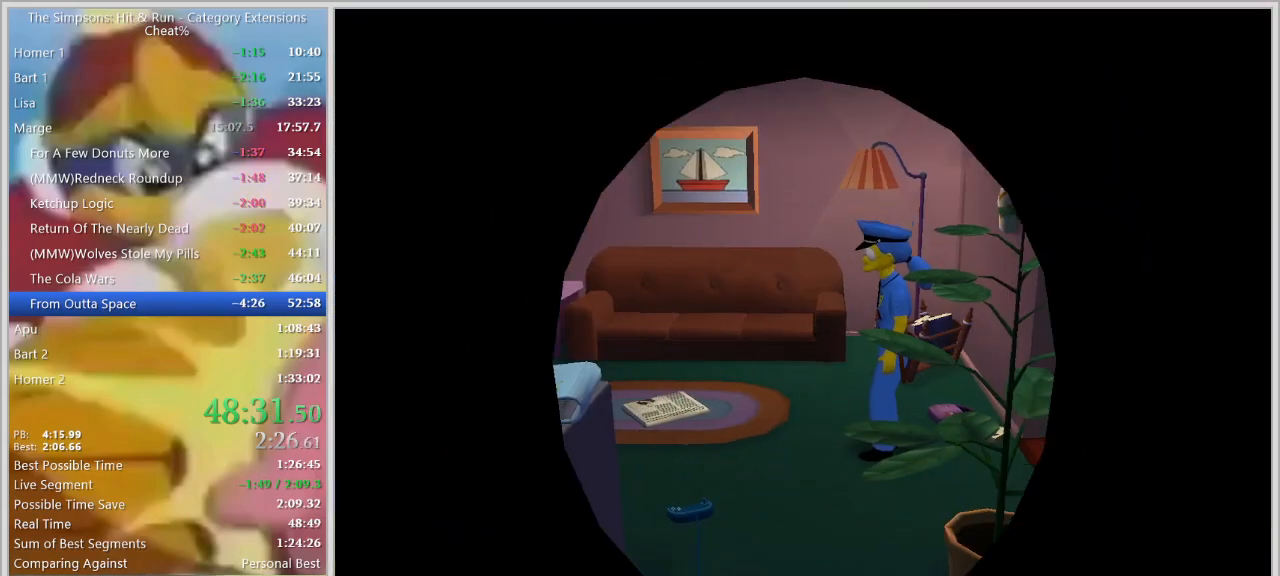
{"keys": ["a"], "events": []}
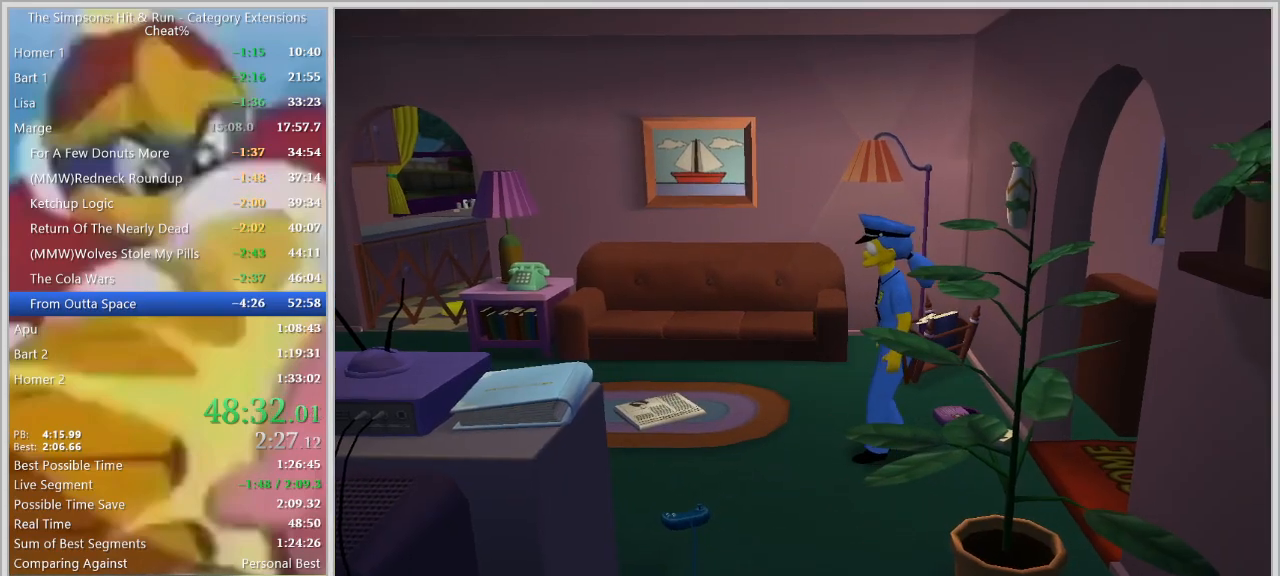
{"keys": ["a"]}
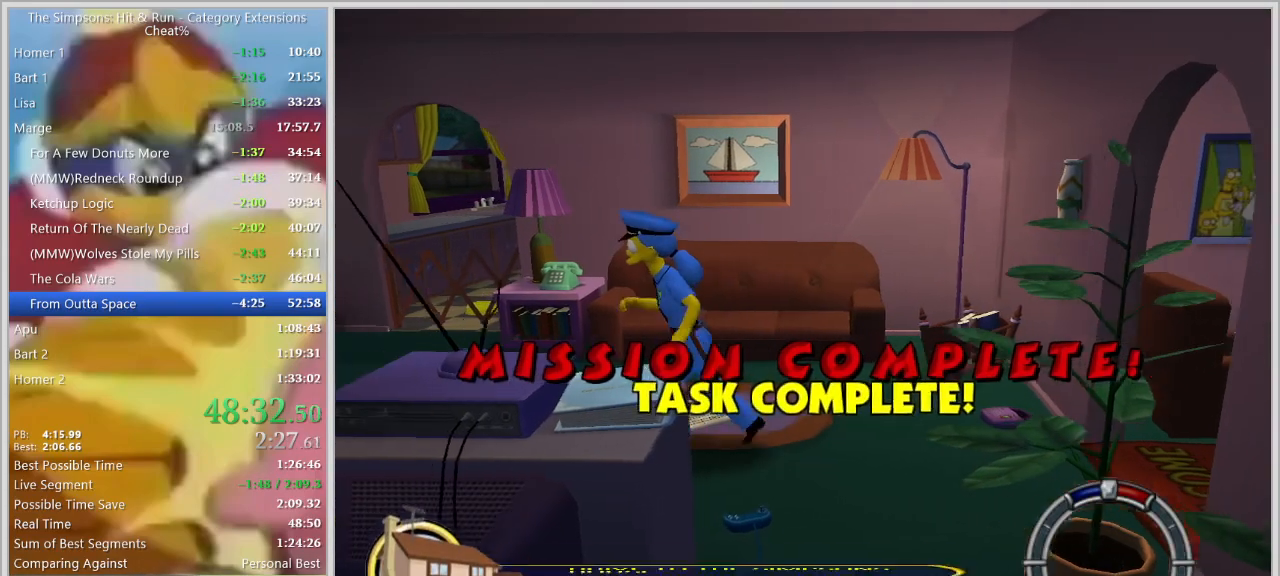
{"keys": ["return"], "events": [[34, "s", "down"], [84, "e", "down"], [134, "a", "up"], [184, "e", "up"], [184, "s", "up"], [467, "return", "down"]]}
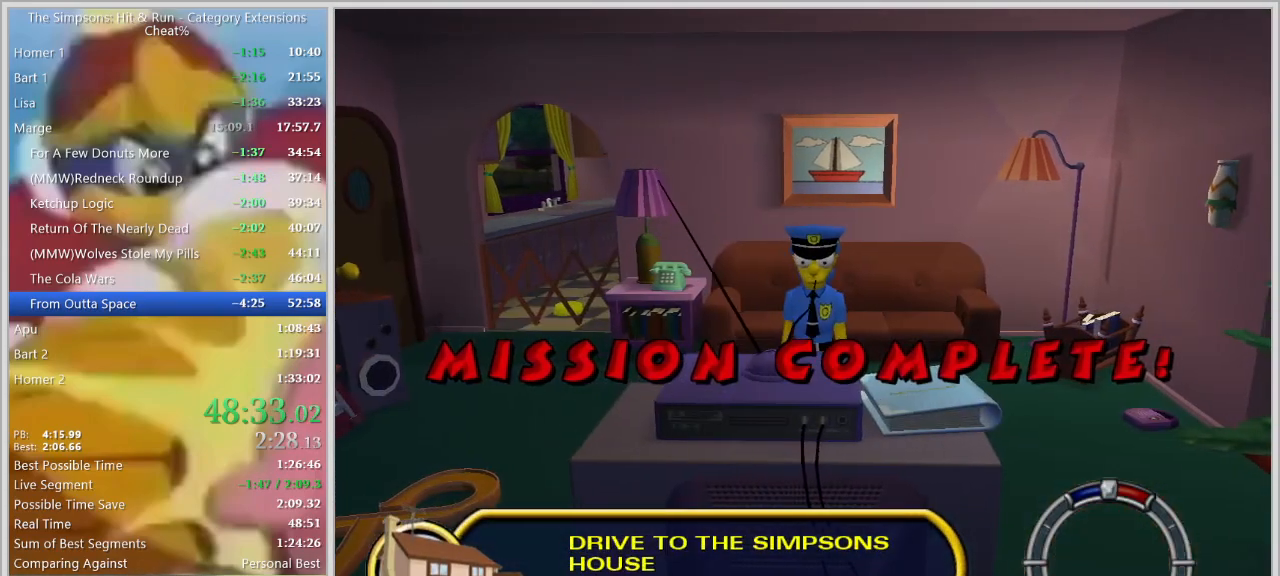
{"keys": ["return"], "events": [[200, "return", "up"], [234, "return", "down"], [284, "return", "up"], [334, "return", "down"], [384, "return", "up"], [434, "return", "down"]]}
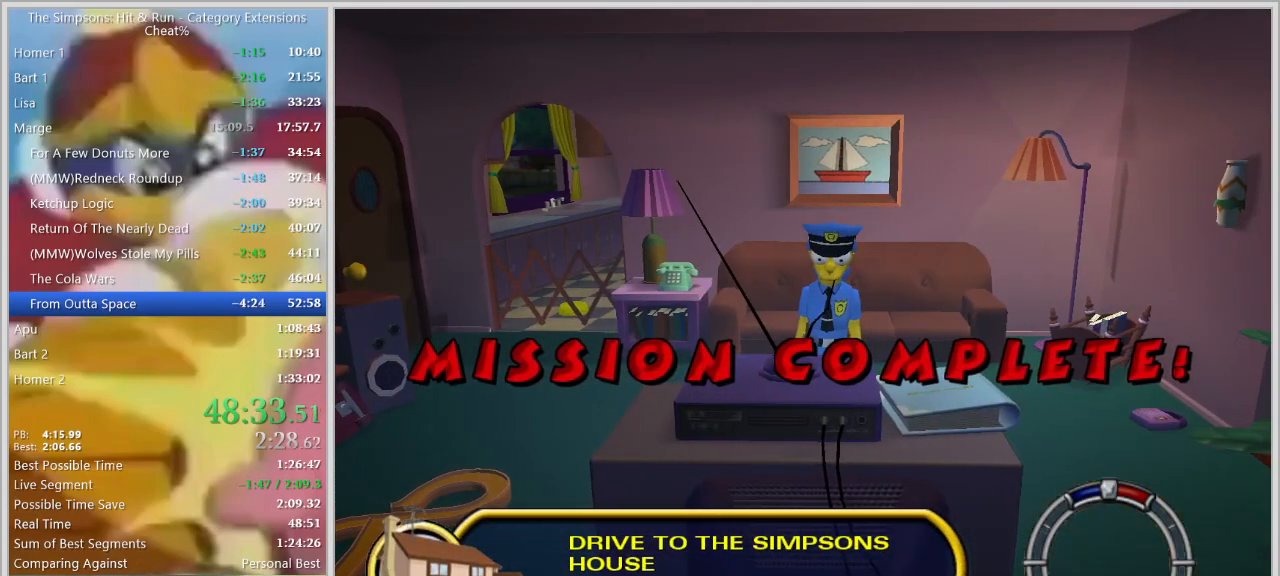
{"keys": [], "events": [[67, "return", "up"], [117, "return", "down"], [300, "return", "up"], [350, "return", "down"], [400, "return", "up"], [450, "return", "down"], [484, "return", "up"]]}
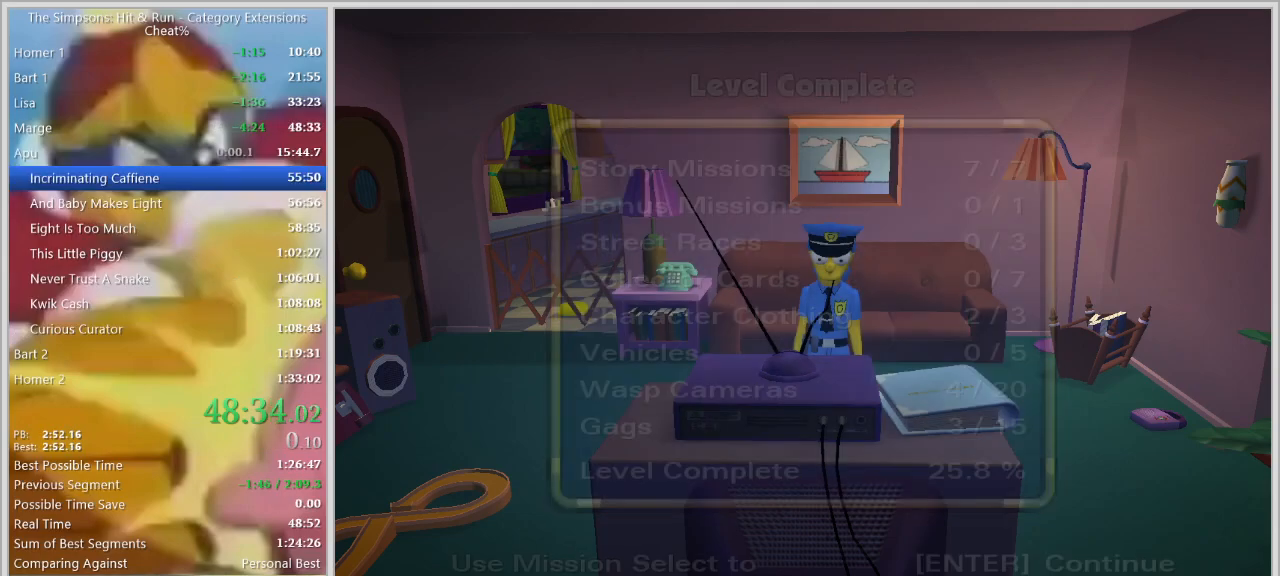
{"keys": [], "events": [[417, "down", "down"], [417, "return", "down"], [500, "down", "up"], [500, "return", "up"]]}
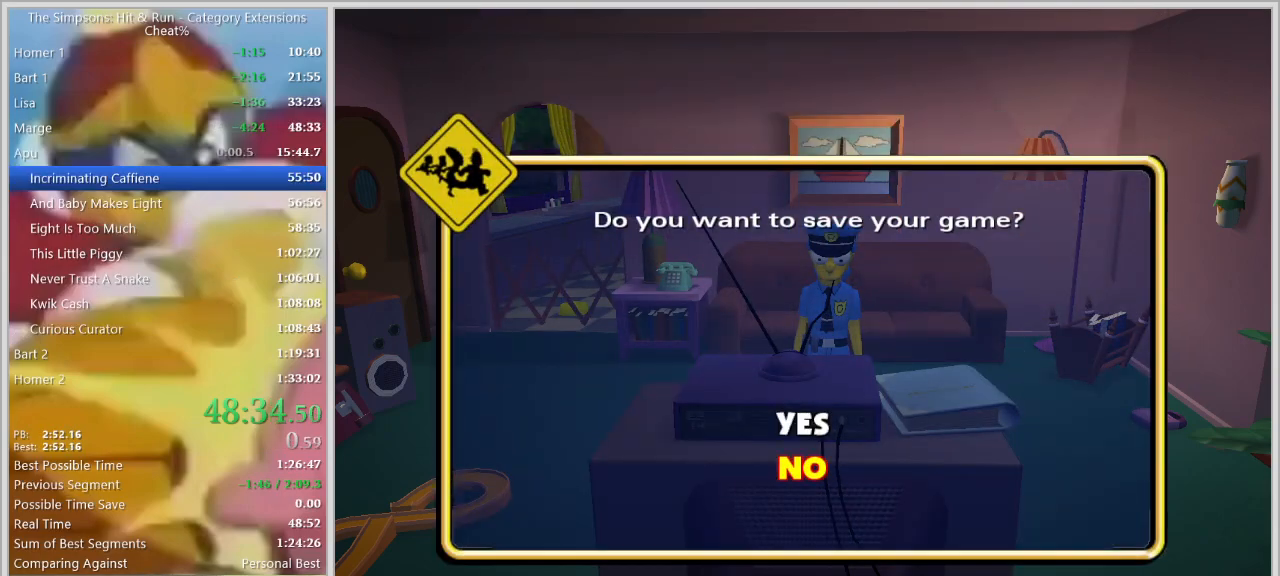
{"keys": [], "events": []}
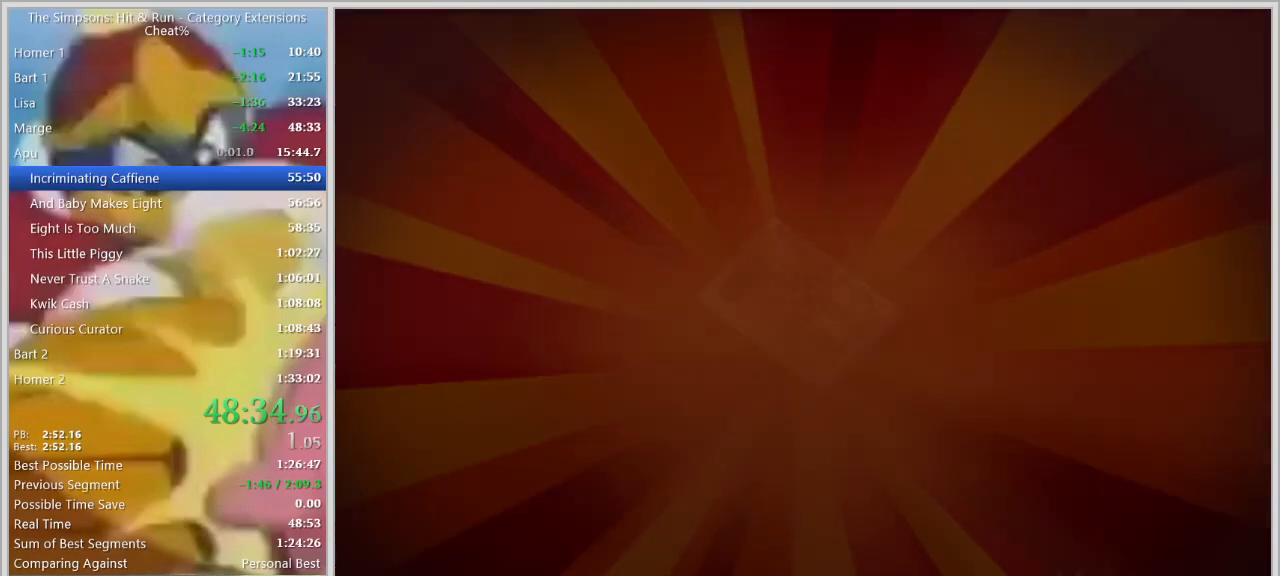
{"keys": [], "events": []}